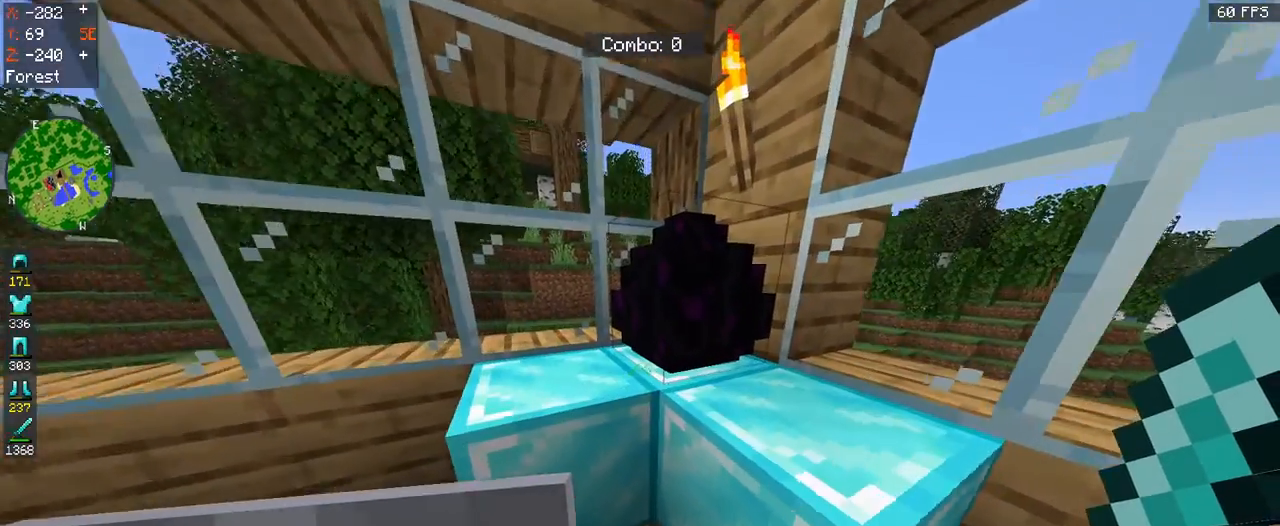
Gameplay with keyboard and mouse; each line is a JSON object with the keys and mouse buttons held at the frame after it. "events" lists presses ("down") and releases ("up") of "a", "d", "s", "space", "w", "mouse_left" and "mouse_right" between this image and that frame as [ms after this image, input, new state], when the widget could be followed in between. "mouse_left", "mouse_right" = the "left", "right" buttons of the "mouse" list. No other keys are recorded. Fast repeated clicks can show as one long hold. Mouse movement is not recorded.
{"keys": [], "mouse": [], "events": []}
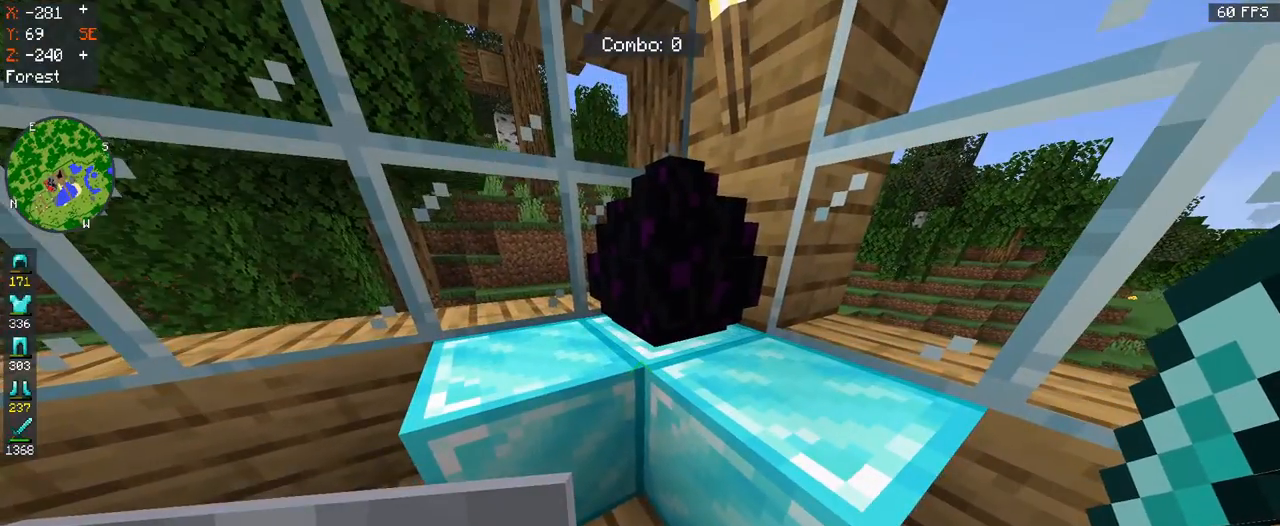
{"keys": [], "mouse": [], "events": []}
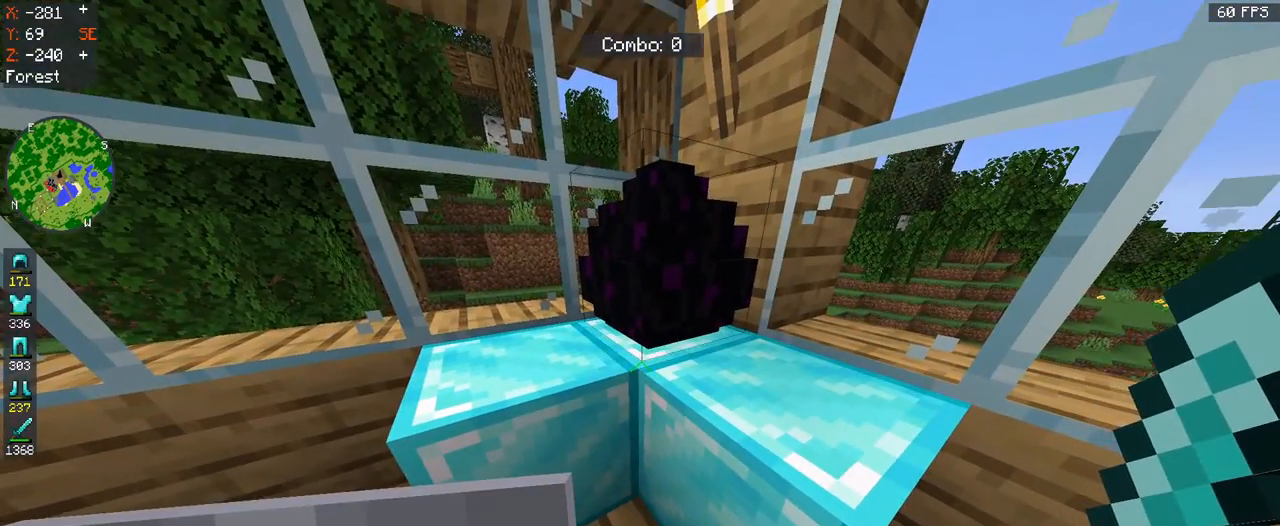
{"keys": [], "mouse": [], "events": []}
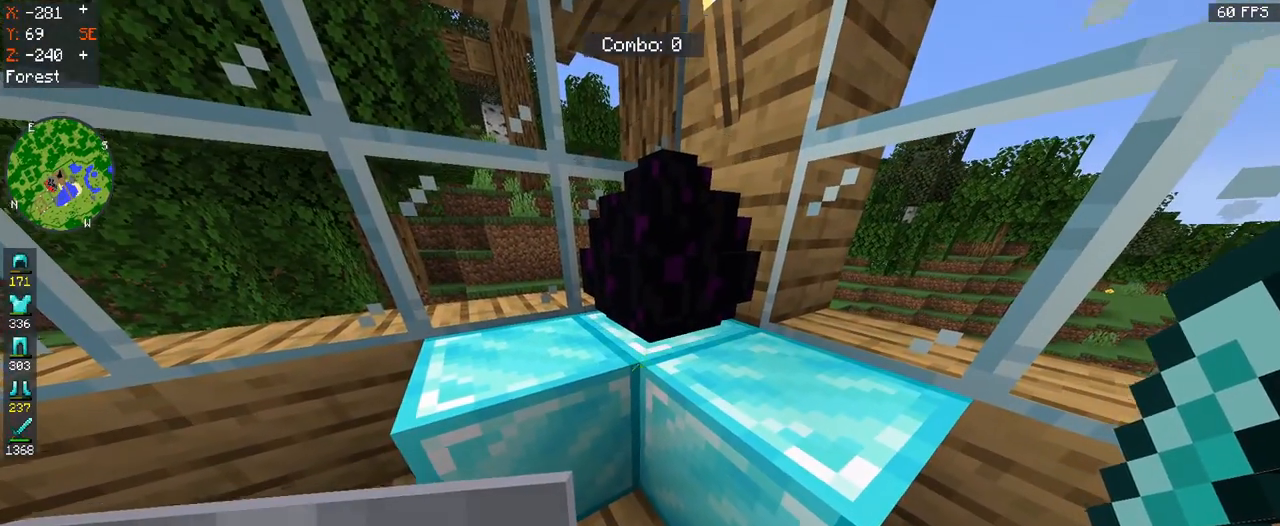
{"keys": [], "mouse": [], "events": []}
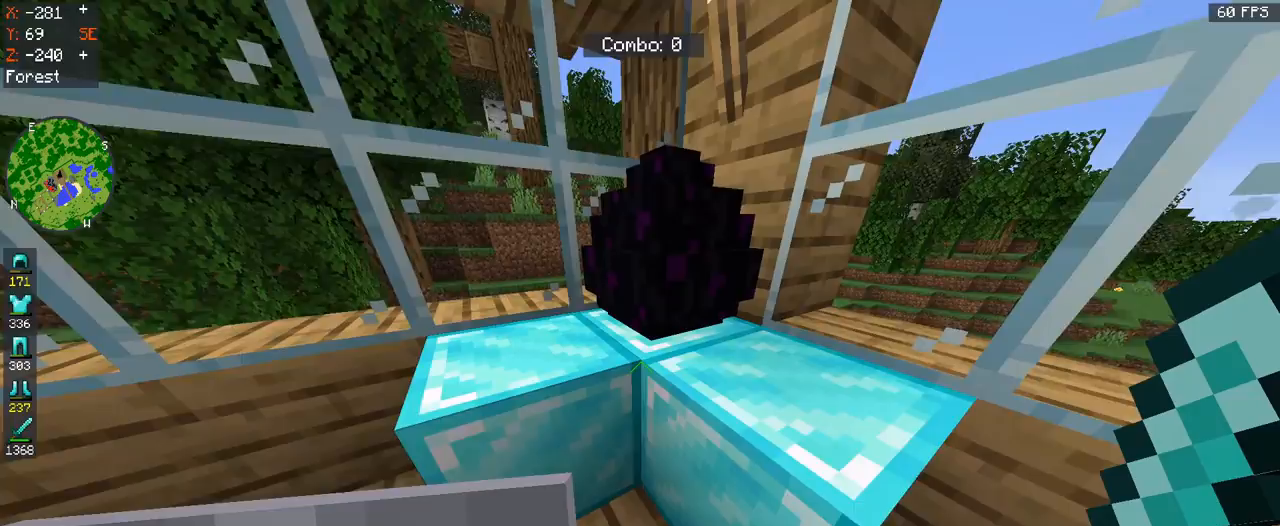
{"keys": [], "mouse": [], "events": [[200, "w", "down"], [467, "w", "up"]]}
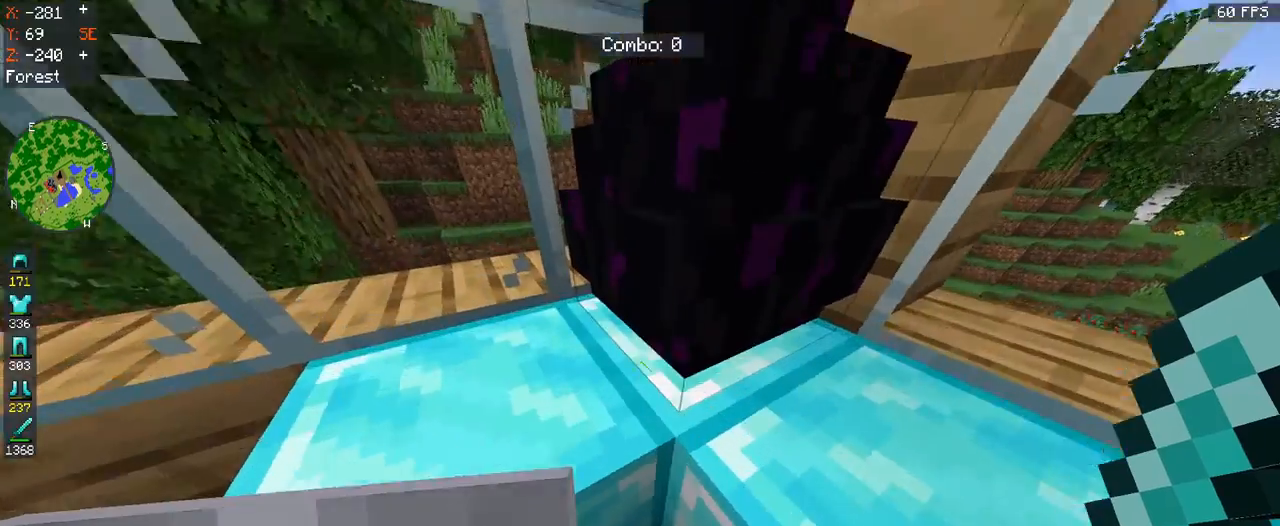
{"keys": [], "mouse": [], "events": [[233, "s", "down"], [467, "s", "up"]]}
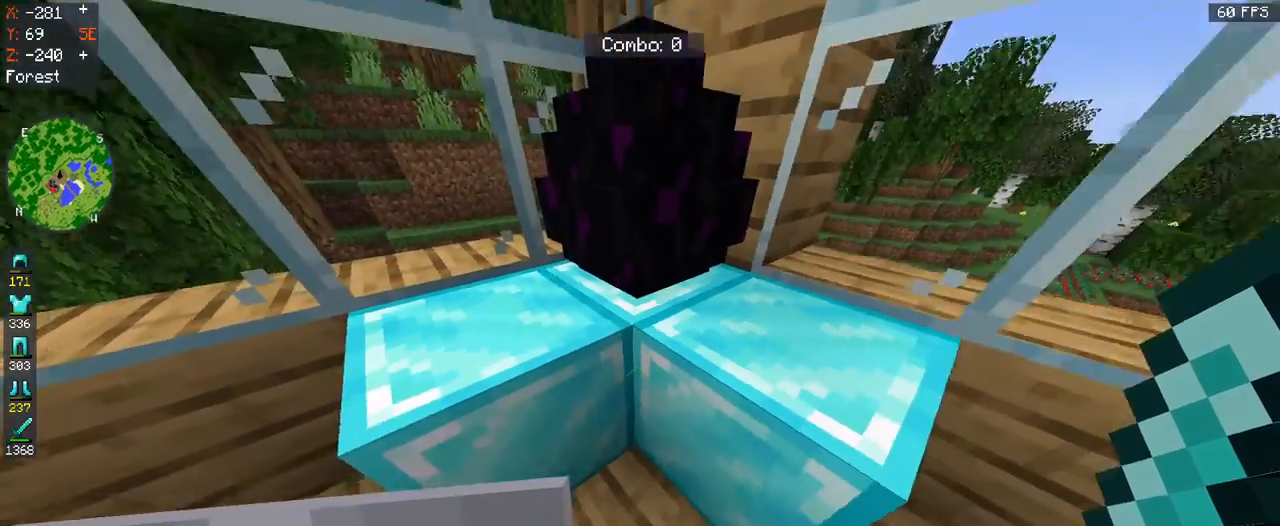
{"keys": [], "mouse": [], "events": []}
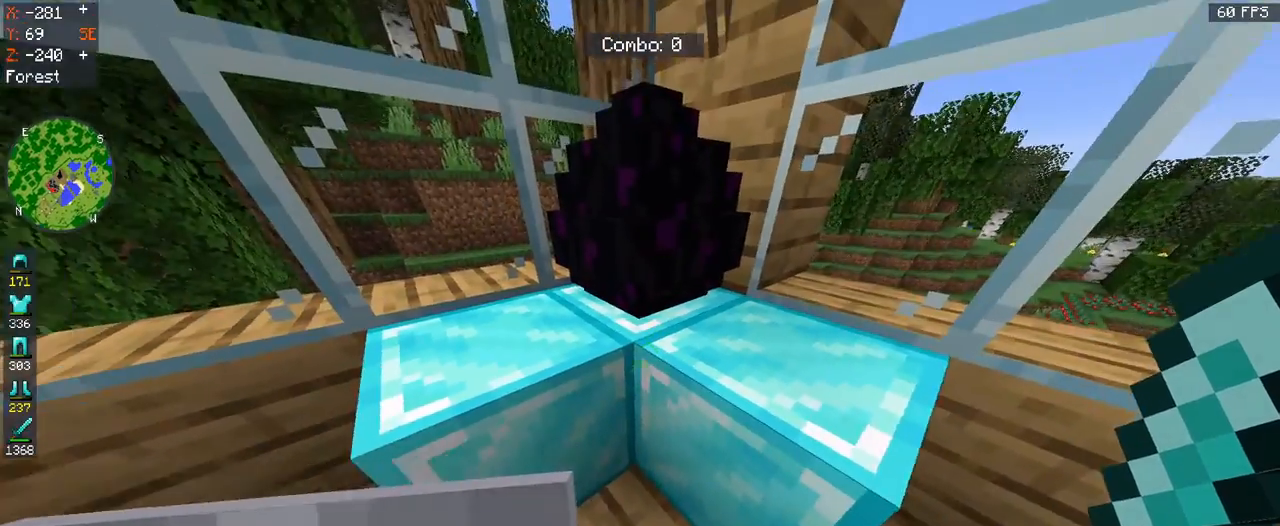
{"keys": [], "mouse": [], "events": []}
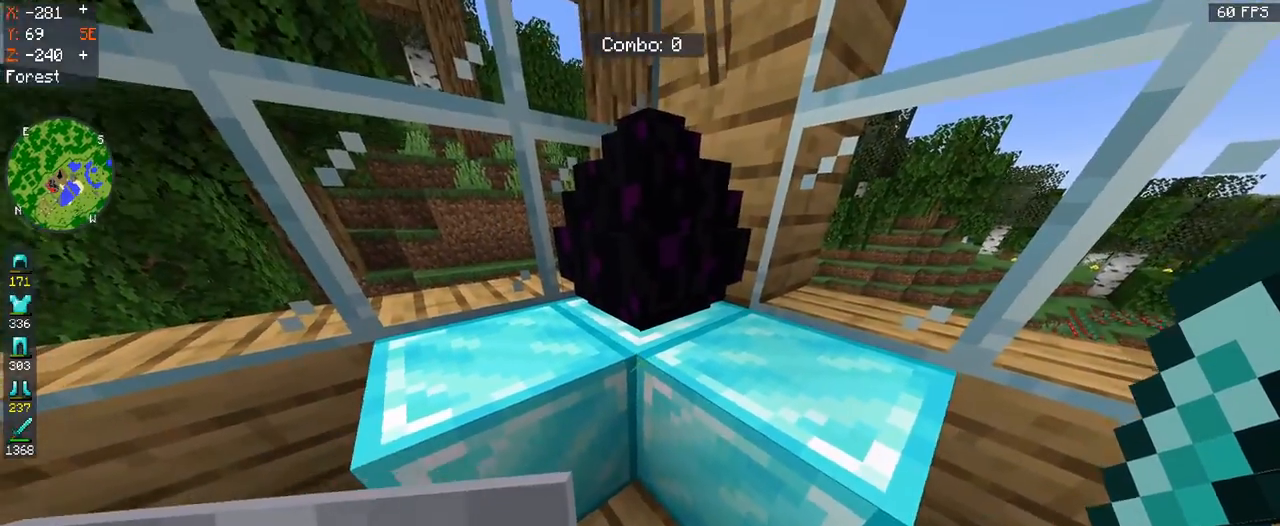
{"keys": [], "mouse": [], "events": []}
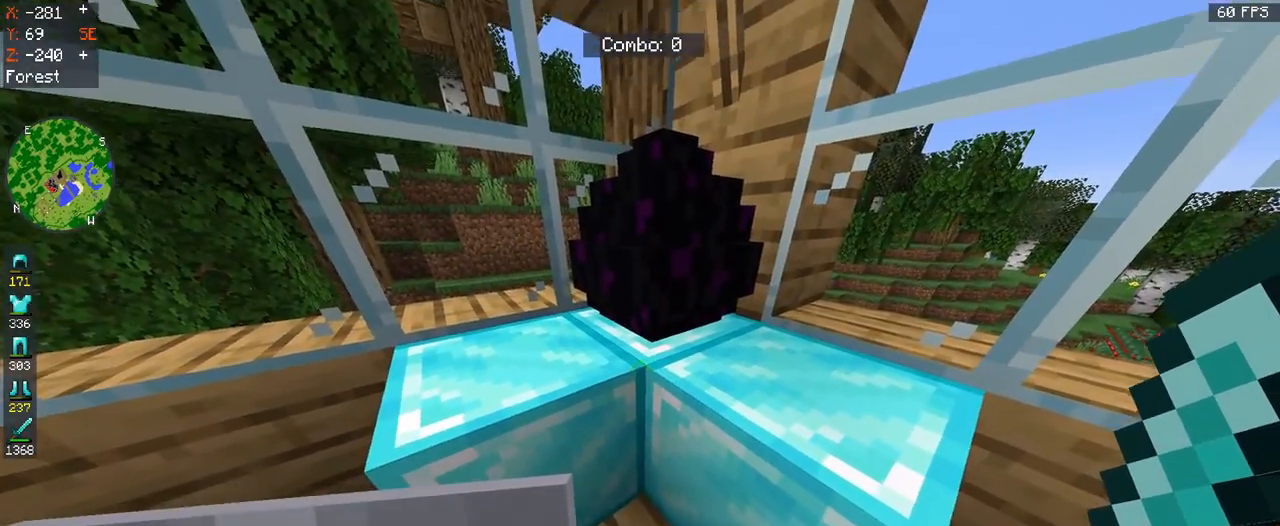
{"keys": [], "mouse": [], "events": []}
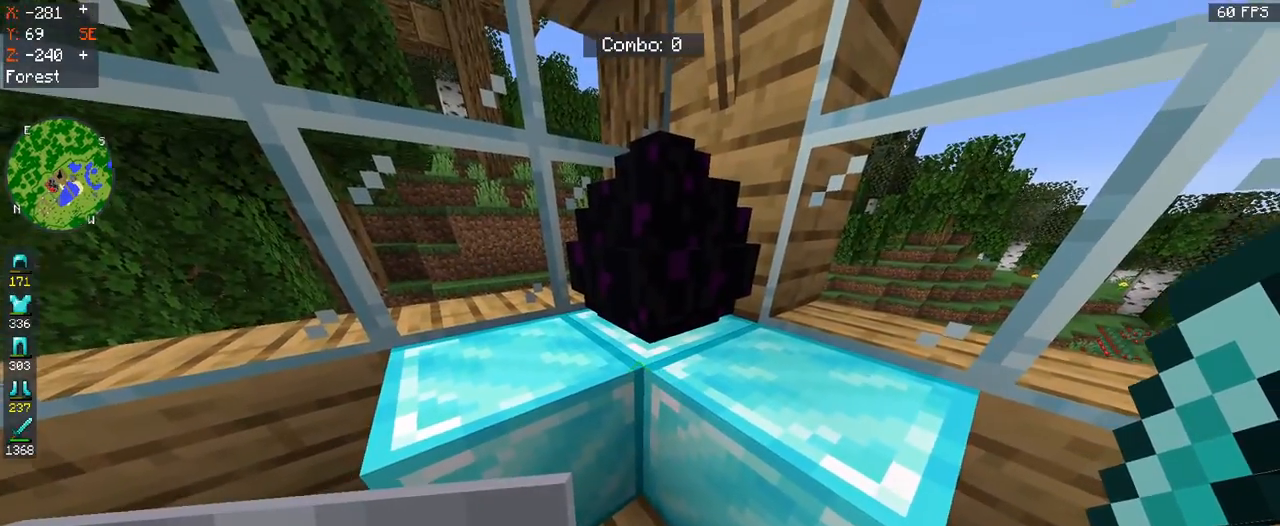
{"keys": ["w"], "mouse": [], "events": [[300, "w", "down"]]}
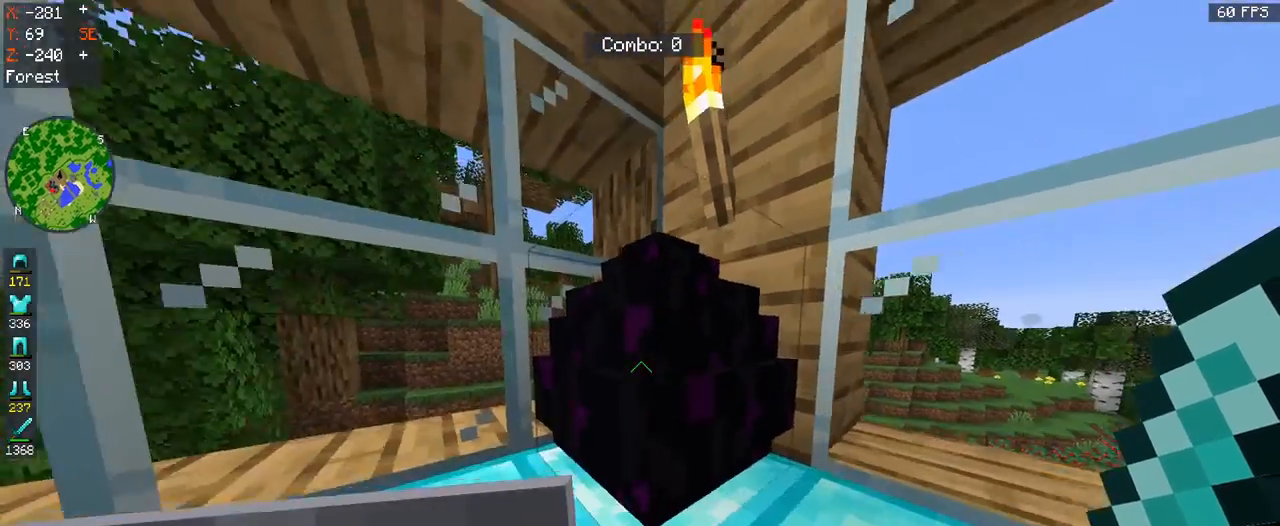
{"keys": ["a", "s"], "mouse": [], "events": [[67, "w", "up"], [300, "s", "down"], [500, "a", "down"]]}
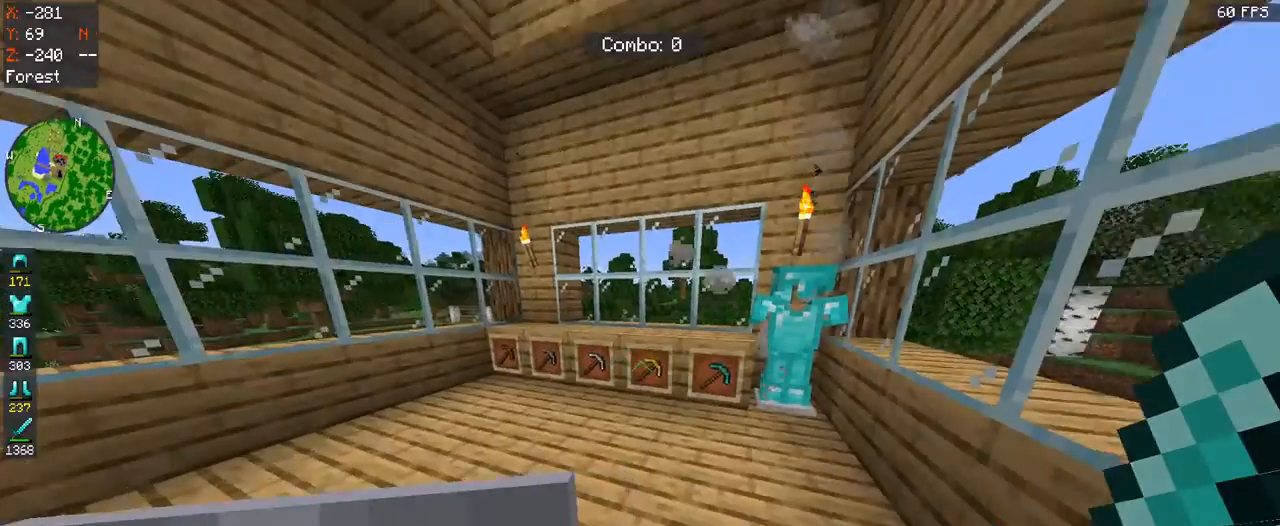
{"keys": ["a", "space", "w"], "mouse": [], "events": [[33, "s", "up"], [300, "w", "down"], [500, "space", "down"]]}
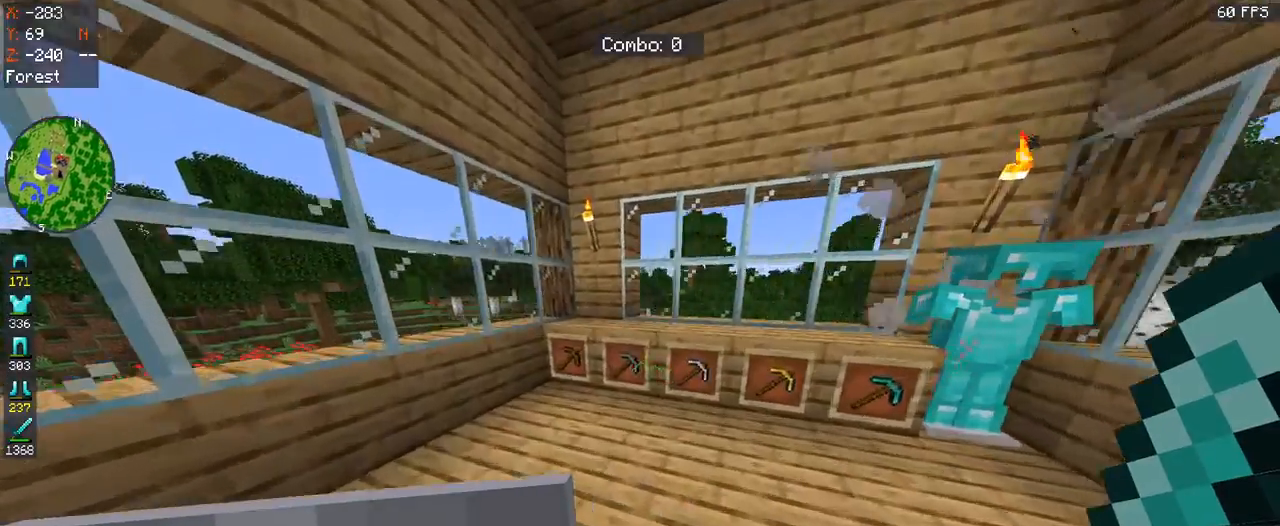
{"keys": ["a"], "mouse": [], "events": [[67, "w", "up"], [267, "s", "down"], [433, "s", "up"], [433, "space", "up"]]}
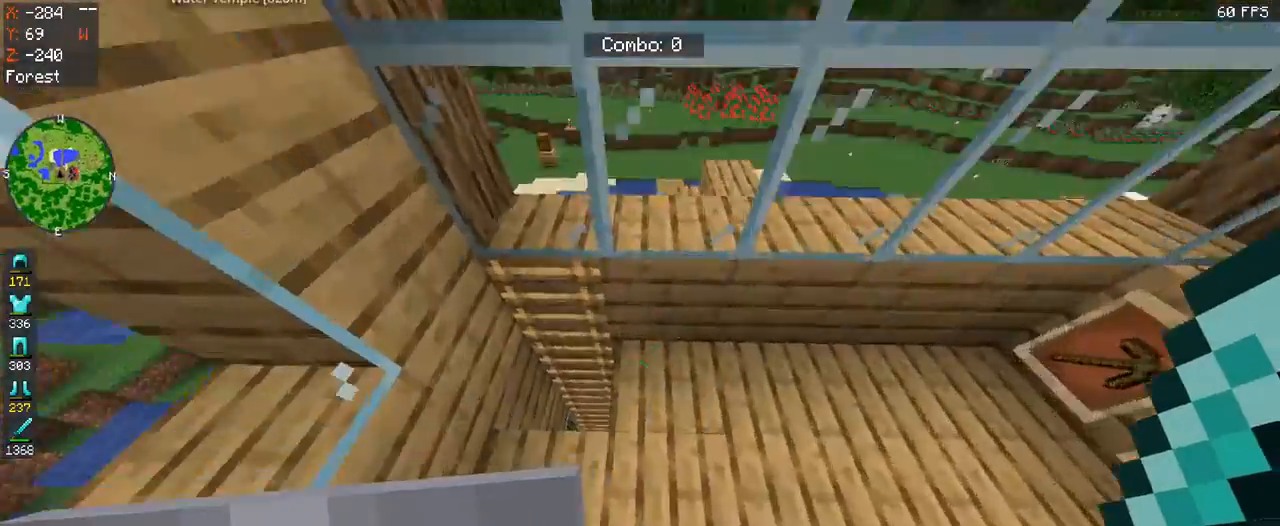
{"keys": ["a"], "mouse": [], "events": [[33, "w", "down"], [100, "space", "down"], [300, "w", "up"], [433, "space", "up"]]}
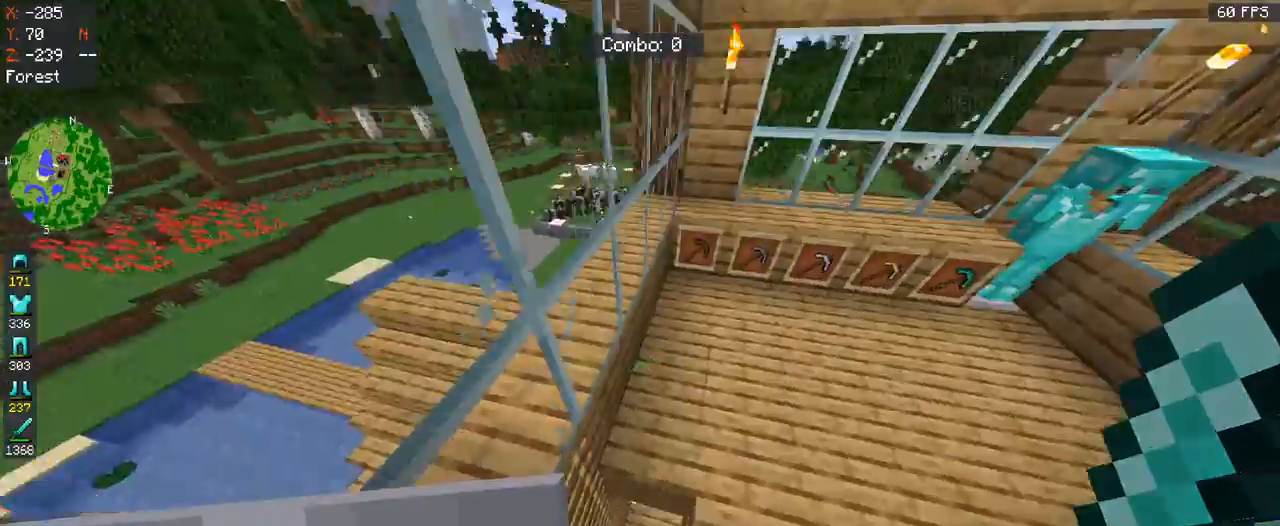
{"keys": [], "mouse": [], "events": [[100, "a", "up"]]}
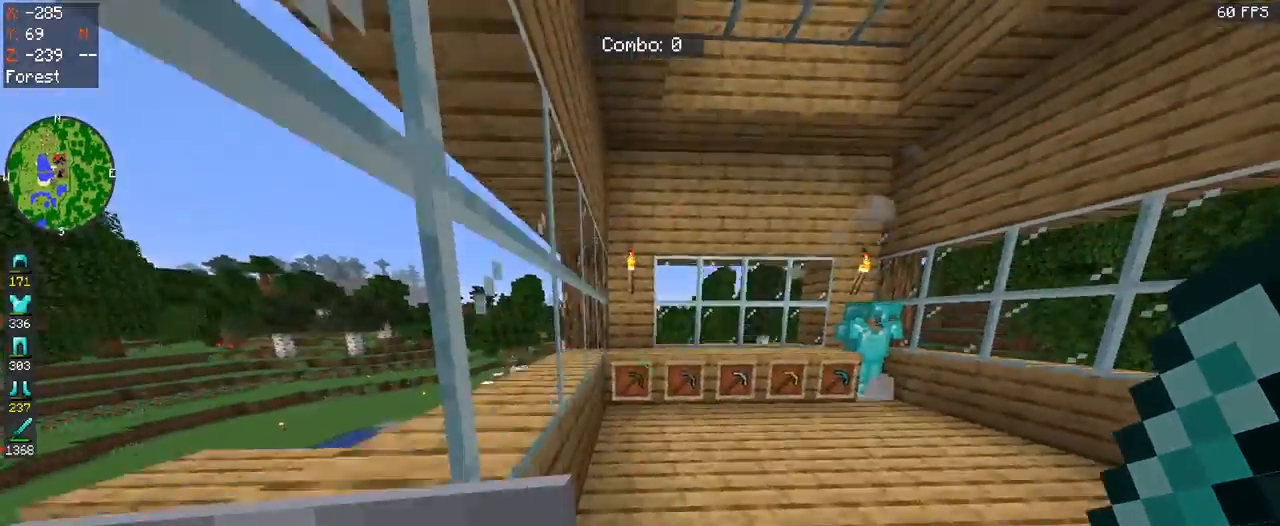
{"keys": [], "mouse": [], "events": []}
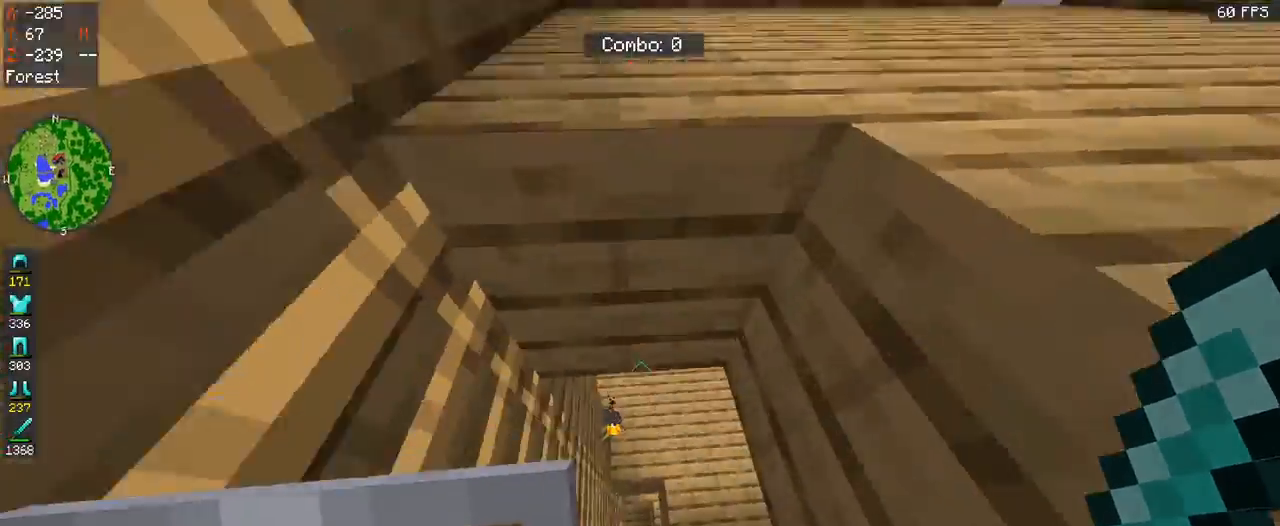
{"keys": [], "mouse": [], "events": []}
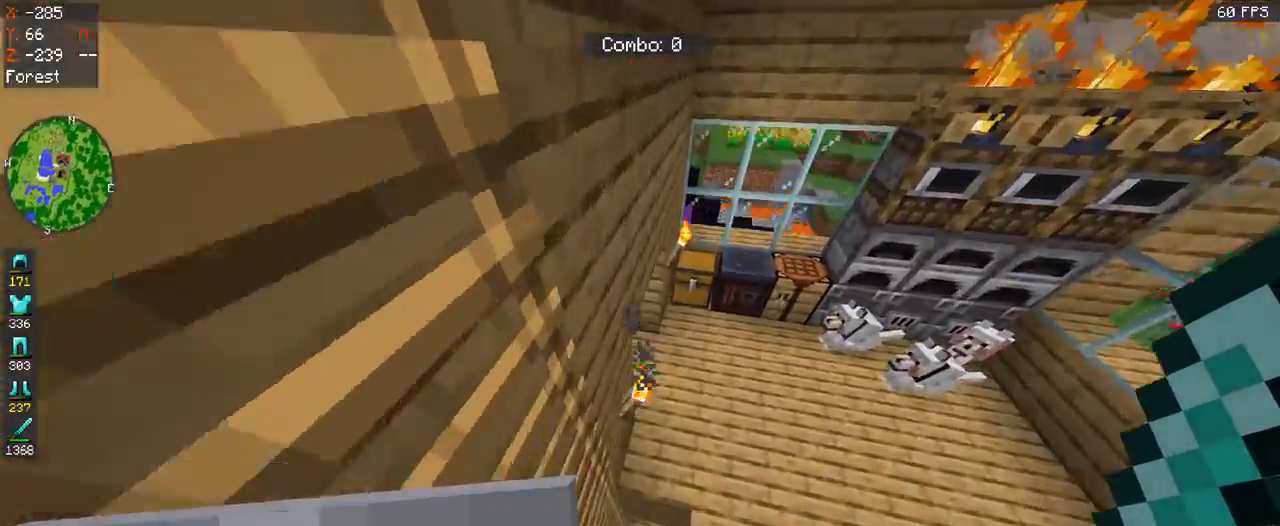
{"keys": ["d"], "mouse": [], "events": [[433, "d", "down"]]}
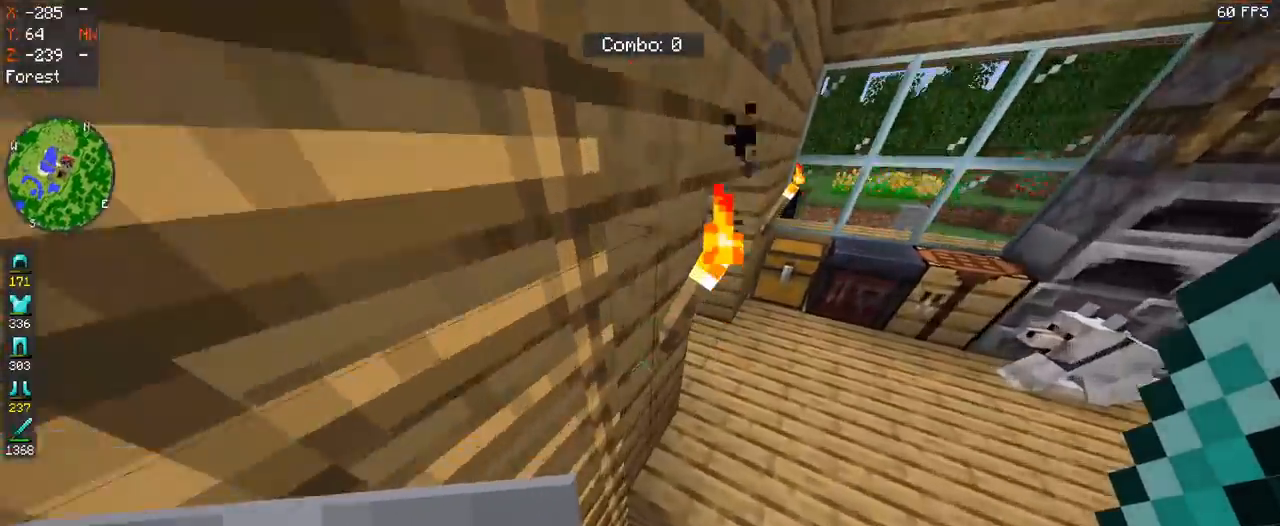
{"keys": ["d"], "mouse": [], "events": []}
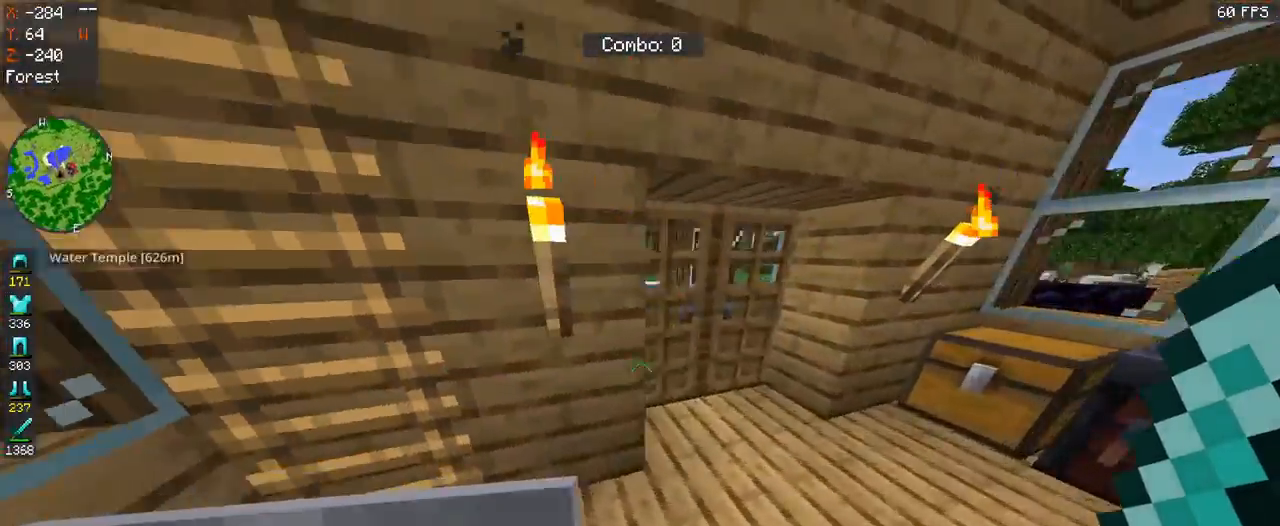
{"keys": ["w"], "mouse": ["right"], "events": [[133, "w", "down"], [200, "d", "up"], [300, "mouse_right", "down"], [433, "mouse_right", "up"], [500, "mouse_right", "down"]]}
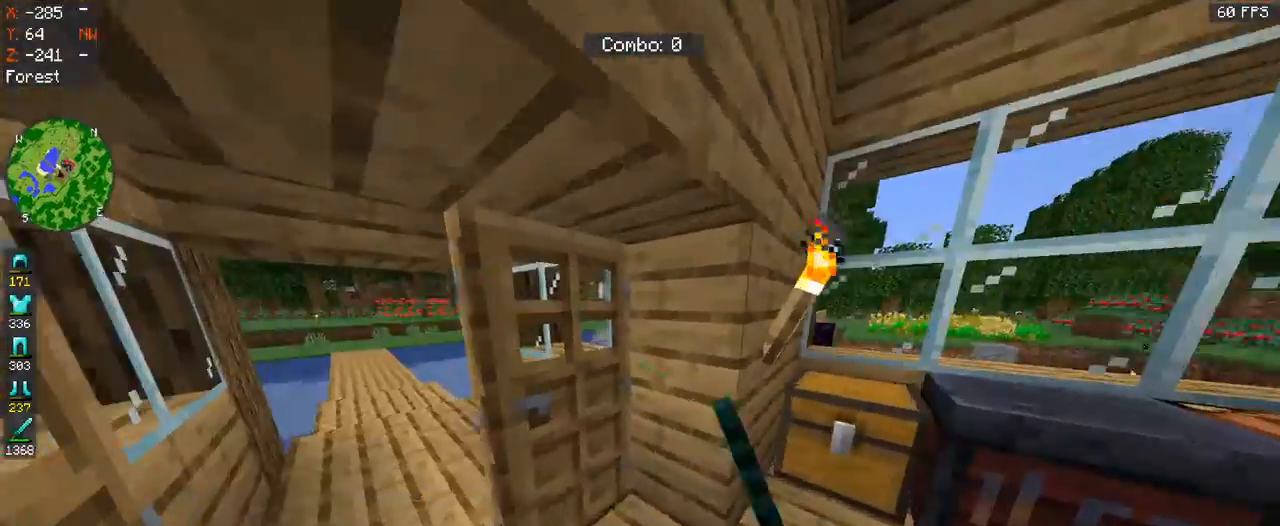
{"keys": ["a"], "mouse": ["right"], "events": [[167, "a", "down"], [167, "mouse_right", "up"], [333, "w", "up"], [367, "mouse_right", "down"]]}
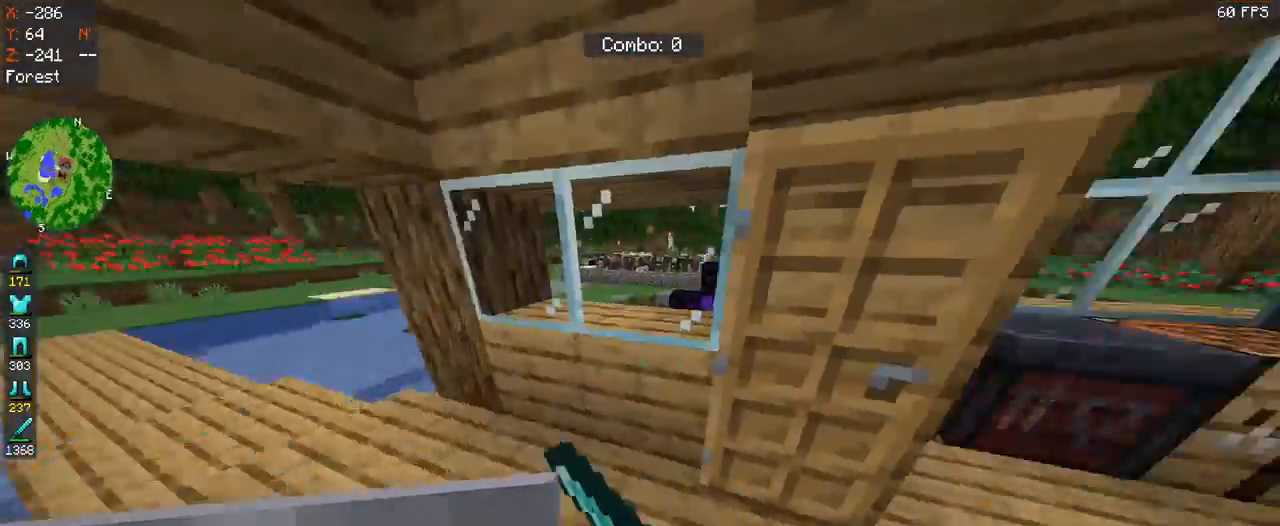
{"keys": ["s"], "mouse": ["right"], "events": [[33, "mouse_right", "up"], [267, "a", "up"], [267, "mouse_right", "down"], [300, "s", "down"]]}
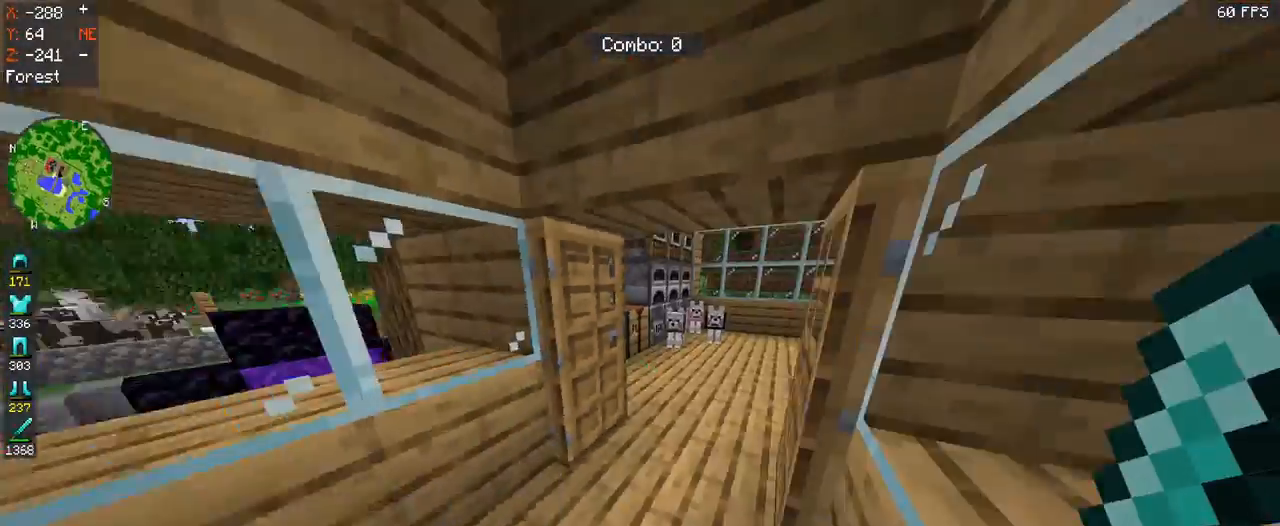
{"keys": [], "mouse": [], "events": [[67, "s", "up"], [167, "mouse_right", "up"], [267, "mouse_right", "down"], [400, "mouse_right", "up"]]}
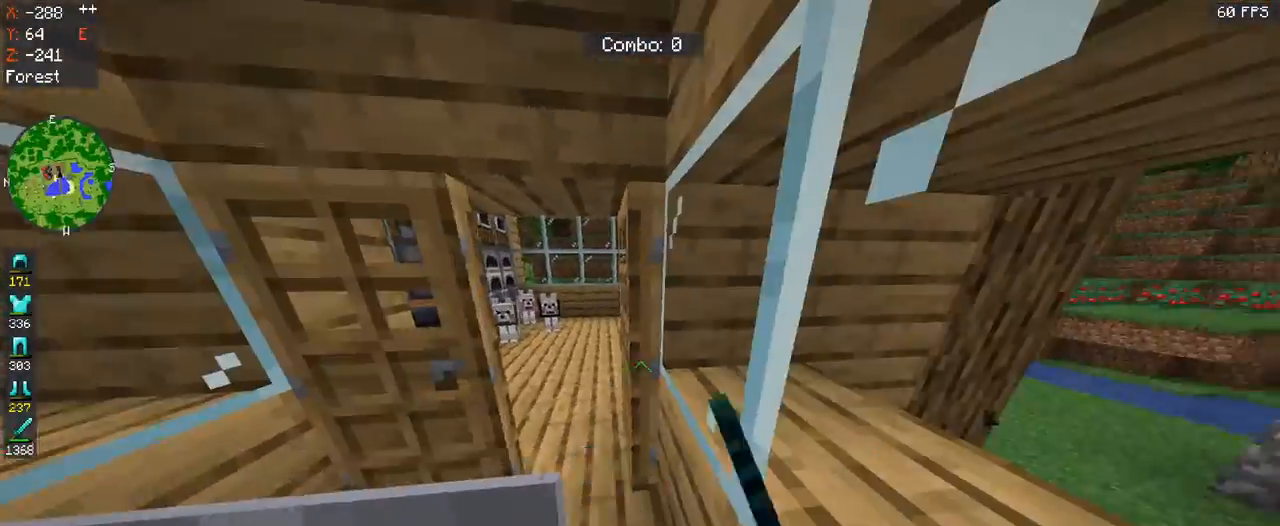
{"keys": ["a"], "mouse": [], "events": [[100, "mouse_right", "down"], [300, "mouse_right", "up"], [300, "s", "down"], [433, "a", "down"], [500, "s", "up"]]}
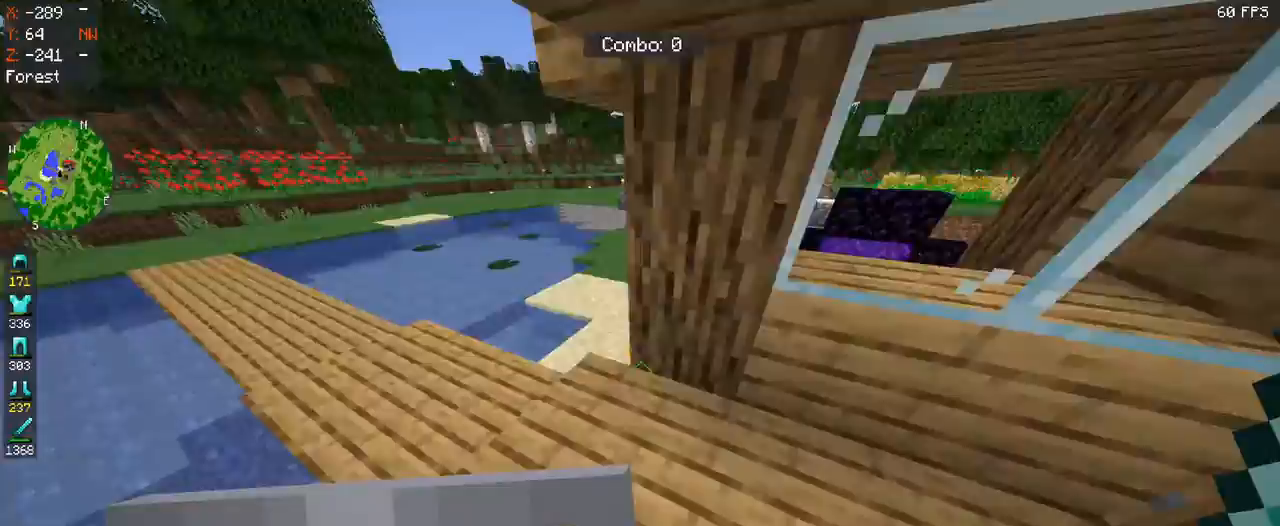
{"keys": ["space", "w"], "mouse": [], "events": [[67, "w", "down"], [267, "a", "up"], [400, "space", "down"]]}
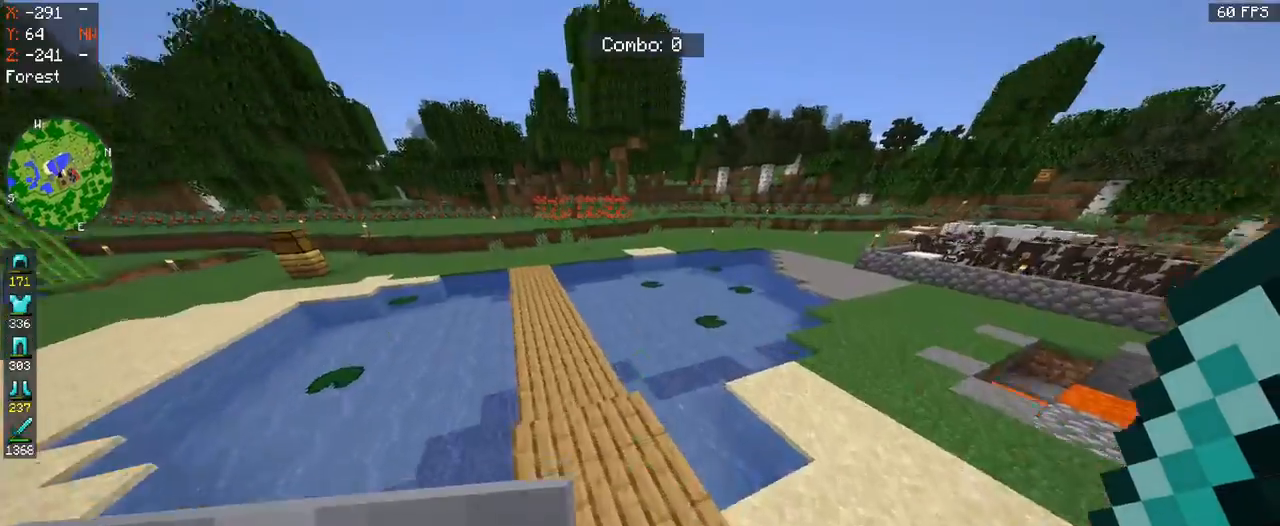
{"keys": ["w"], "mouse": [], "events": [[233, "mouse_left", "down"], [433, "mouse_left", "up"], [467, "space", "up"]]}
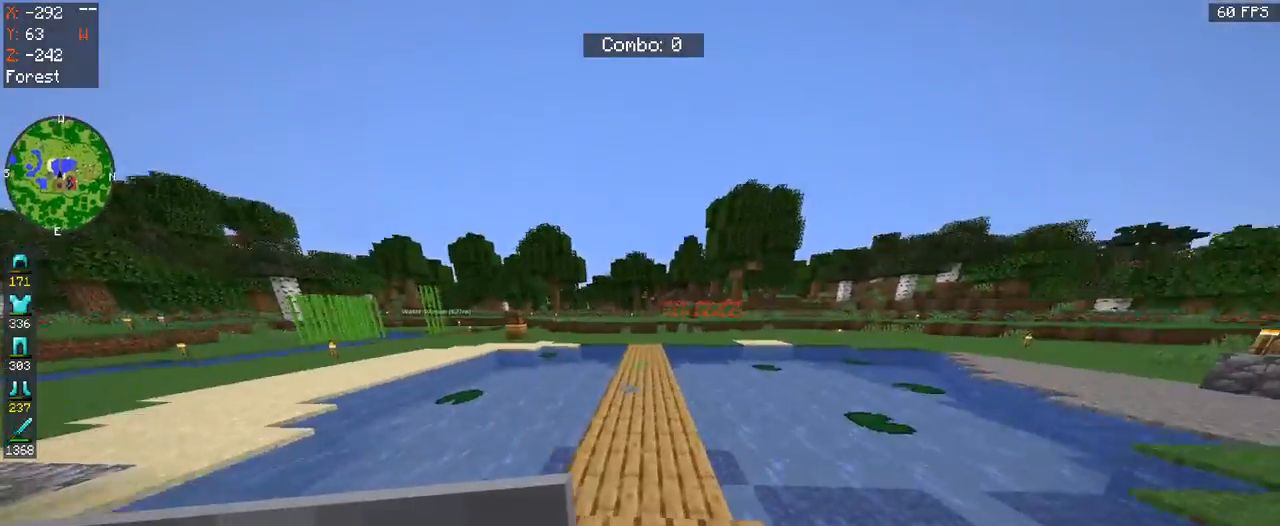
{"keys": ["w"], "mouse": [], "events": []}
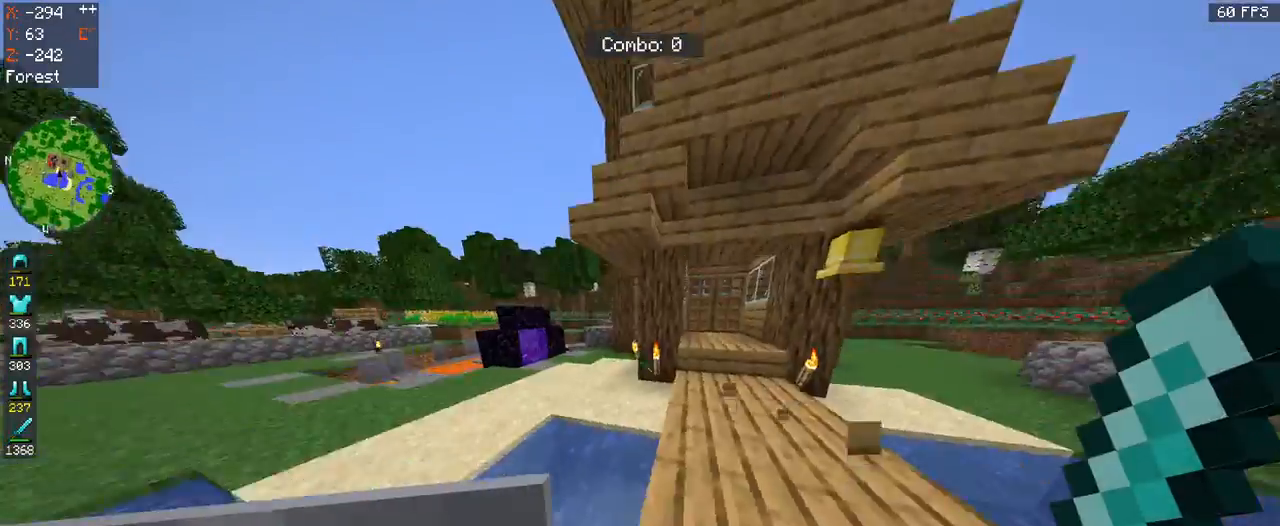
{"keys": ["space", "w"], "mouse": [], "events": [[33, "space", "down"]]}
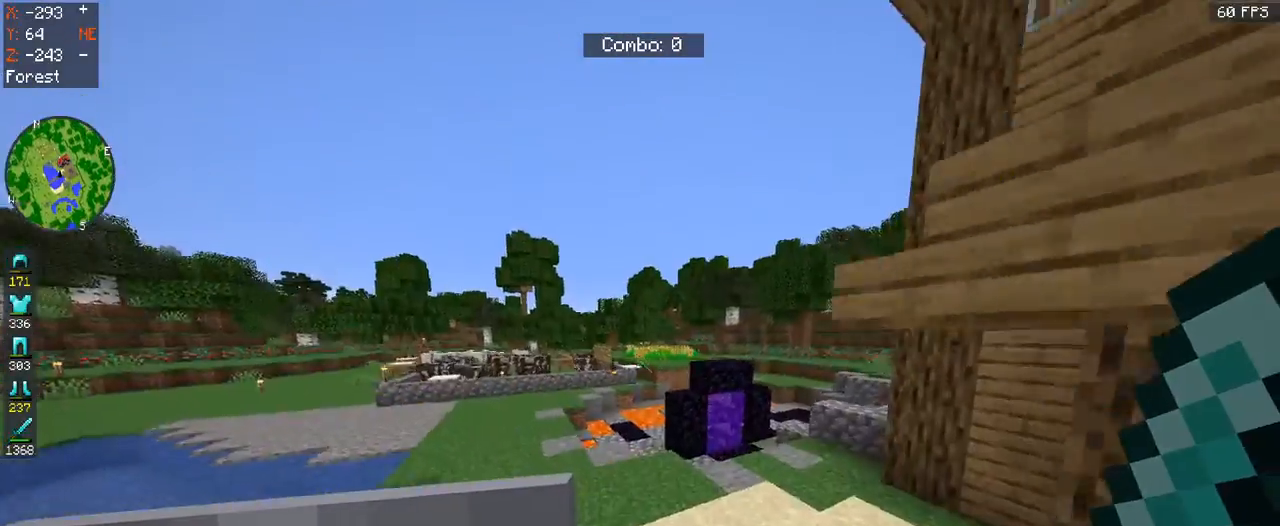
{"keys": ["space", "w"], "mouse": [], "events": [[300, "mouse_left", "down"], [467, "mouse_left", "up"]]}